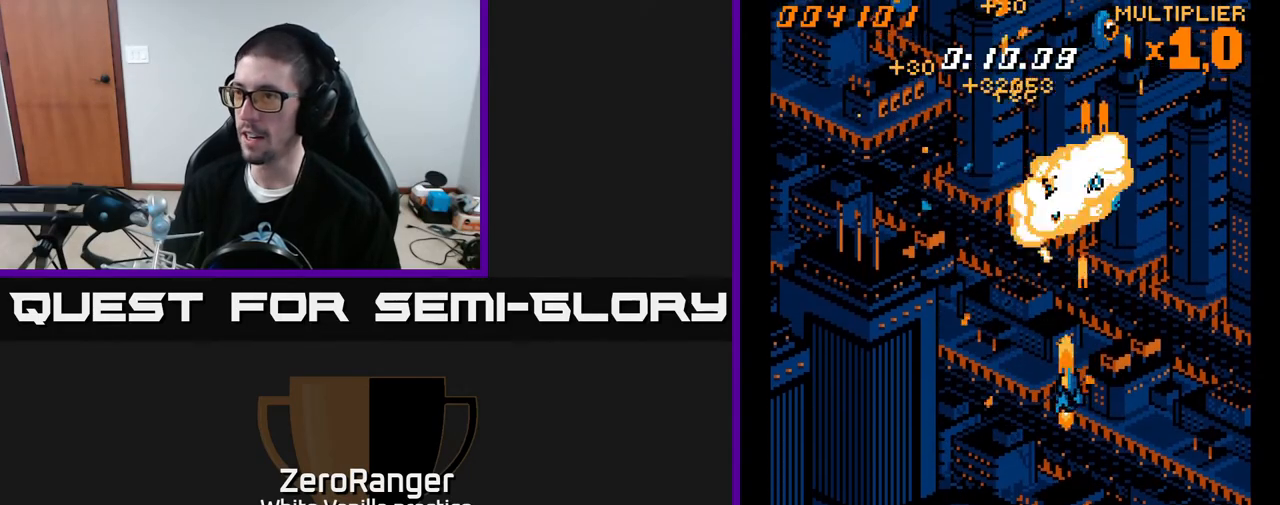
Gameplay with a controller (Xbox layout); each line is a JSON object with the inputs held at the frame after it. "events" lists button and stick changes between this image and that frame as [ms after this image, input, new state], when the widget could be followed in between. Not read: left_stick.
{"buttons": ["A", "DPAD_LEFT"], "right_stick": "center", "events": [[83, "DPAD_DOWN", "up"], [150, "DPAD_UP", "down"], [467, "DPAD_UP", "up"]]}
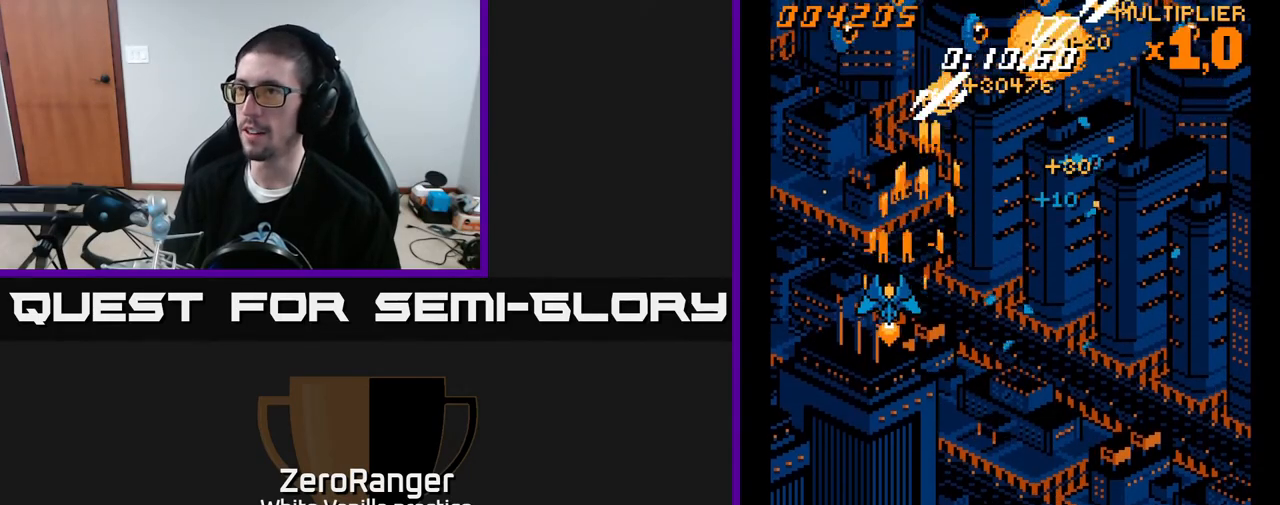
{"buttons": ["A", "DPAD_RIGHT"], "right_stick": "center", "events": [[217, "DPAD_DOWN", "down"], [217, "DPAD_LEFT", "up"], [233, "DPAD_RIGHT", "down"], [250, "DPAD_DOWN", "up"]]}
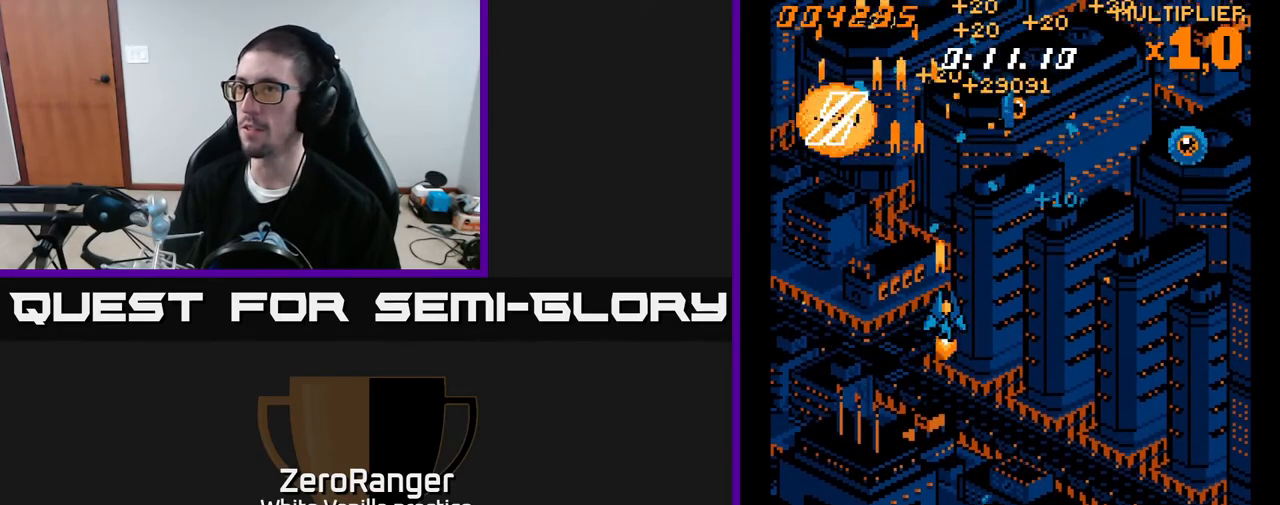
{"buttons": ["A", "DPAD_RIGHT"], "right_stick": "center", "events": [[300, "DPAD_DOWN", "down"], [467, "DPAD_DOWN", "up"]]}
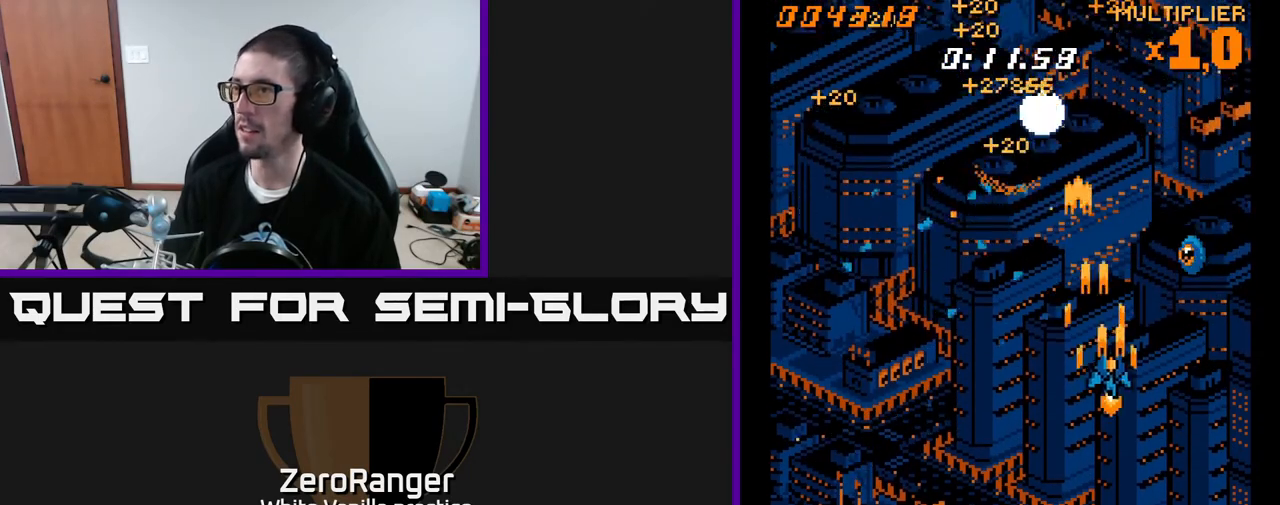
{"buttons": ["A", "DPAD_UP", "DPAD_LEFT"], "right_stick": "center", "events": [[150, "DPAD_DOWN", "down"], [250, "DPAD_DOWN", "up"], [367, "DPAD_RIGHT", "up"], [367, "DPAD_UP", "down"], [417, "DPAD_LEFT", "down"]]}
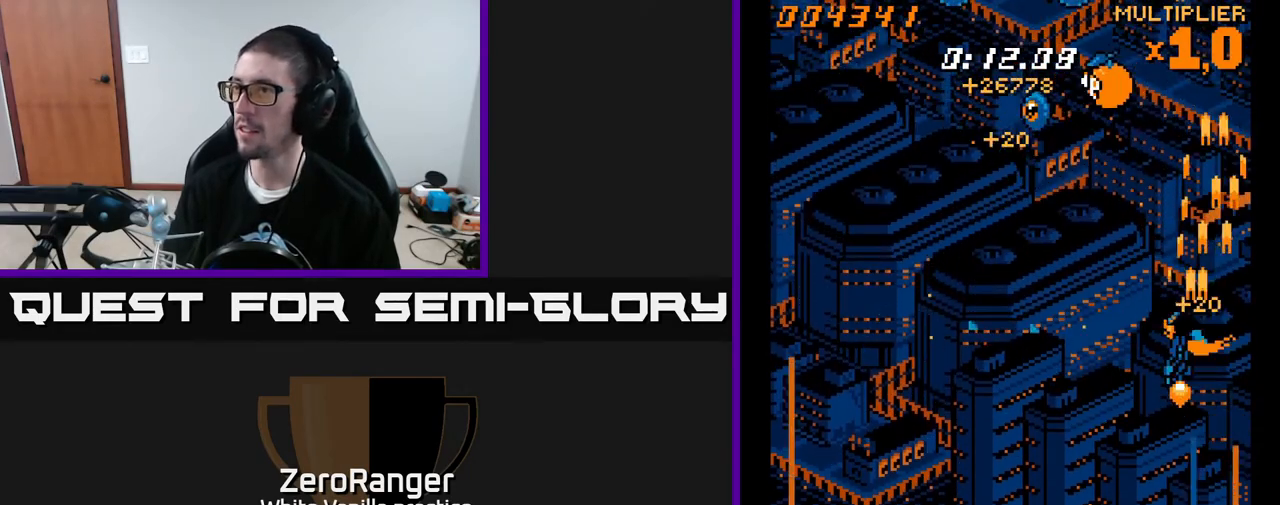
{"buttons": ["A", "DPAD_LEFT"], "right_stick": "center", "events": [[167, "DPAD_UP", "up"]]}
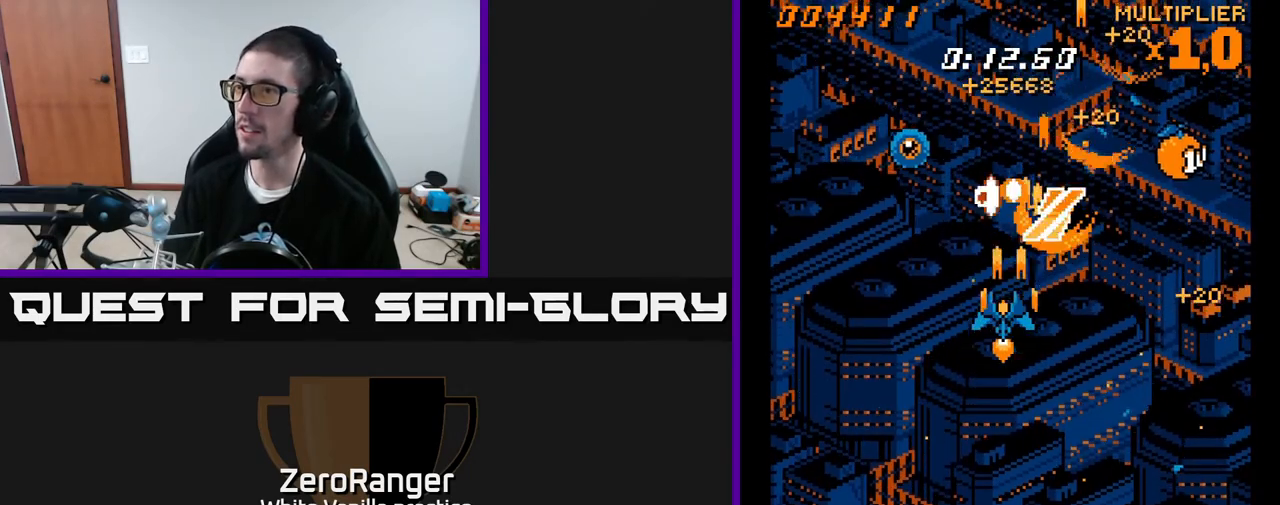
{"buttons": ["A", "DPAD_DOWN", "DPAD_RIGHT"], "right_stick": "center", "events": [[267, "DPAD_UP", "down"], [300, "DPAD_LEFT", "up"], [317, "DPAD_RIGHT", "down"], [367, "DPAD_UP", "up"], [500, "DPAD_DOWN", "down"]]}
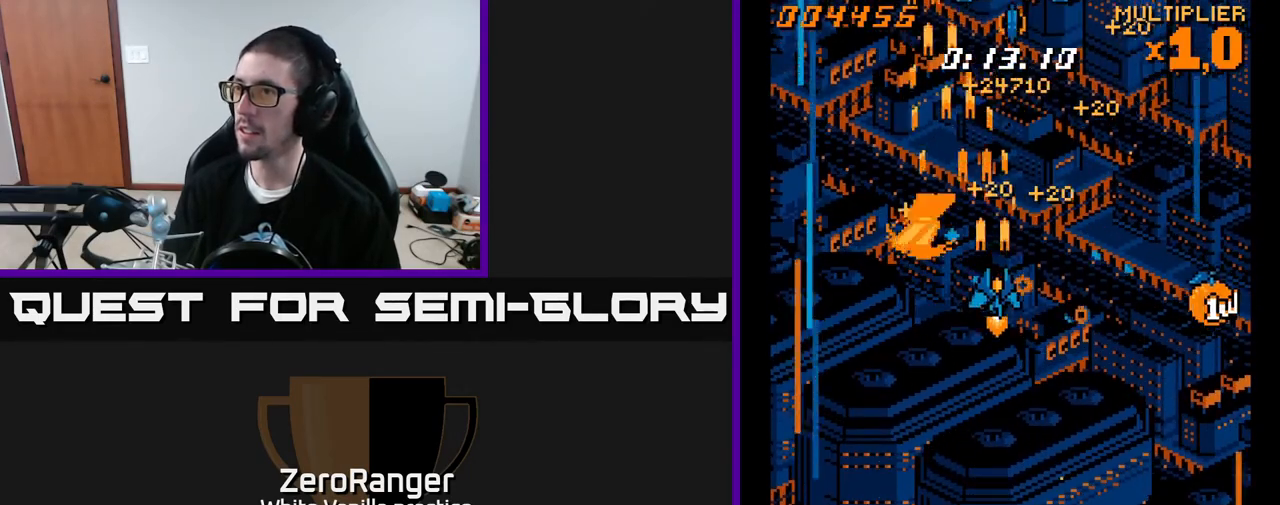
{"buttons": ["A", "DPAD_DOWN", "DPAD_RIGHT"], "right_stick": "center", "events": []}
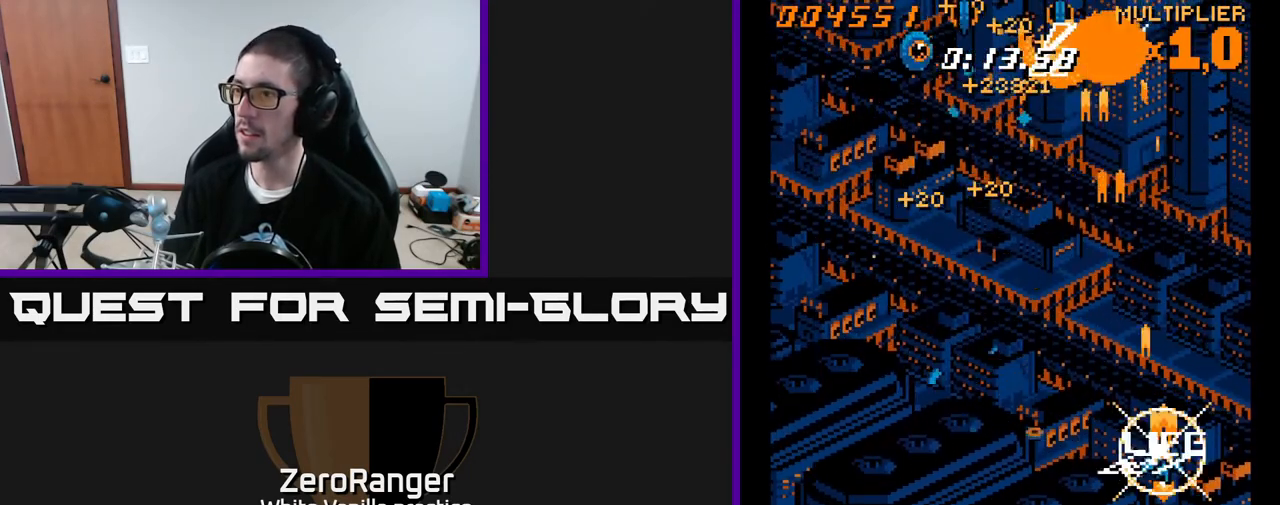
{"buttons": ["A", "DPAD_UP", "DPAD_LEFT"], "right_stick": "center", "events": [[83, "DPAD_RIGHT", "up"], [117, "DPAD_LEFT", "down"], [150, "DPAD_DOWN", "up"], [167, "DPAD_UP", "down"]]}
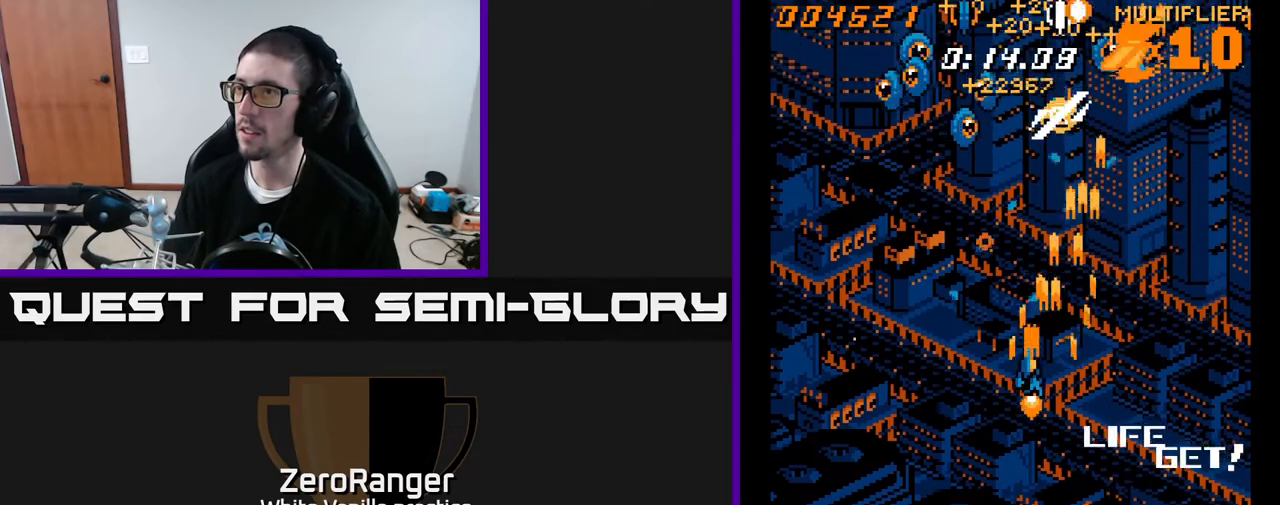
{"buttons": ["A", "DPAD_RIGHT"], "right_stick": "center", "events": [[417, "DPAD_UP", "up"], [450, "DPAD_DOWN", "down"], [450, "DPAD_LEFT", "up"], [467, "DPAD_RIGHT", "down"], [500, "DPAD_DOWN", "up"]]}
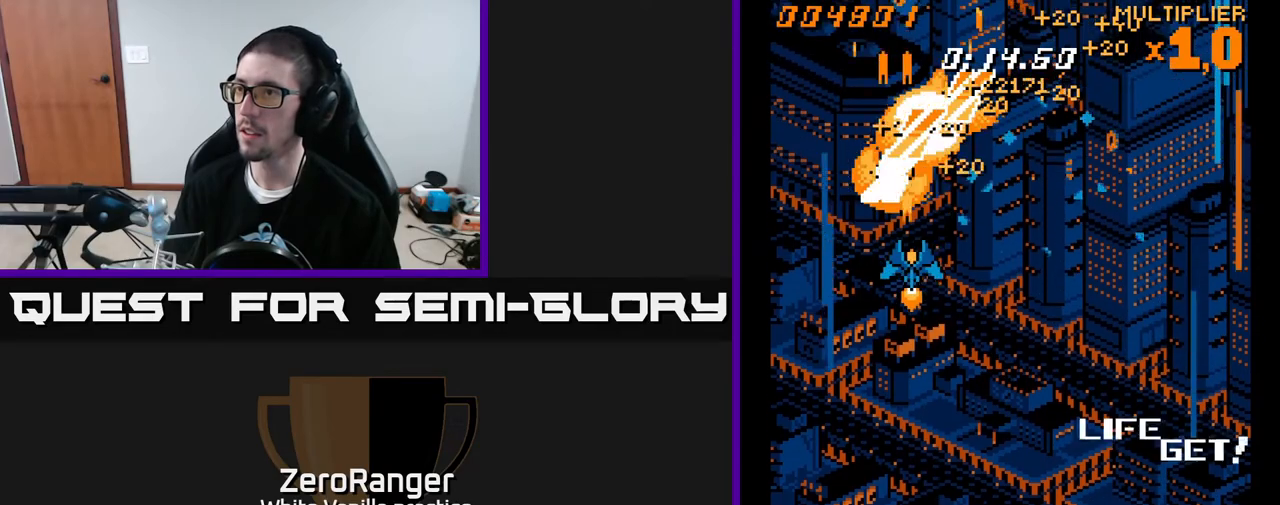
{"buttons": ["A", "DPAD_DOWN", "DPAD_RIGHT"], "right_stick": "center", "events": [[150, "DPAD_DOWN", "down"]]}
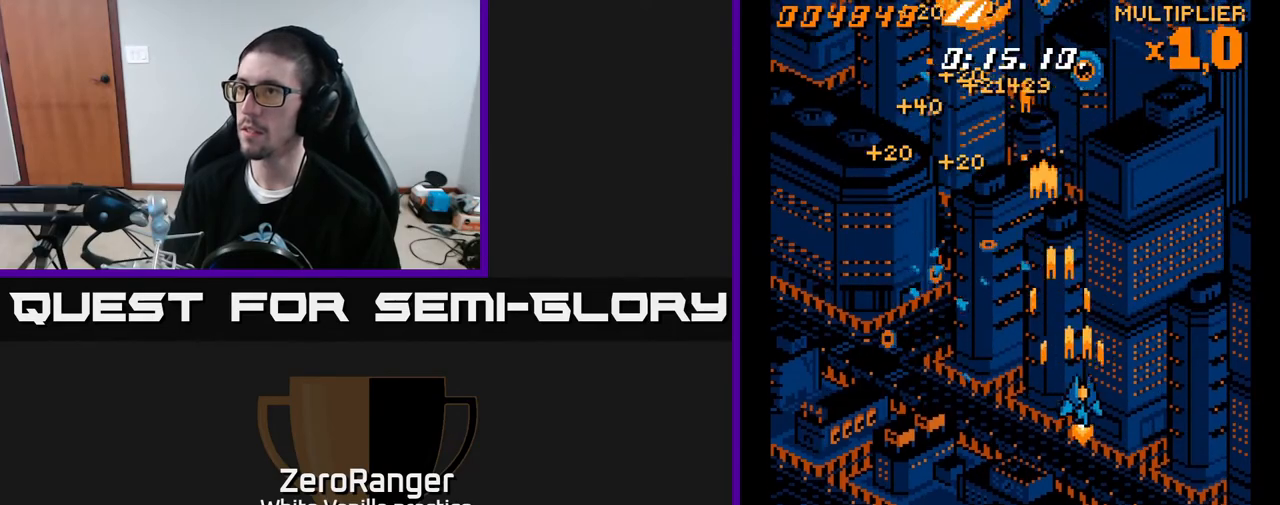
{"buttons": ["A", "DPAD_UP", "DPAD_LEFT"], "right_stick": "center", "events": [[200, "DPAD_RIGHT", "up"], [250, "DPAD_DOWN", "up"], [250, "DPAD_LEFT", "down"], [300, "DPAD_UP", "down"]]}
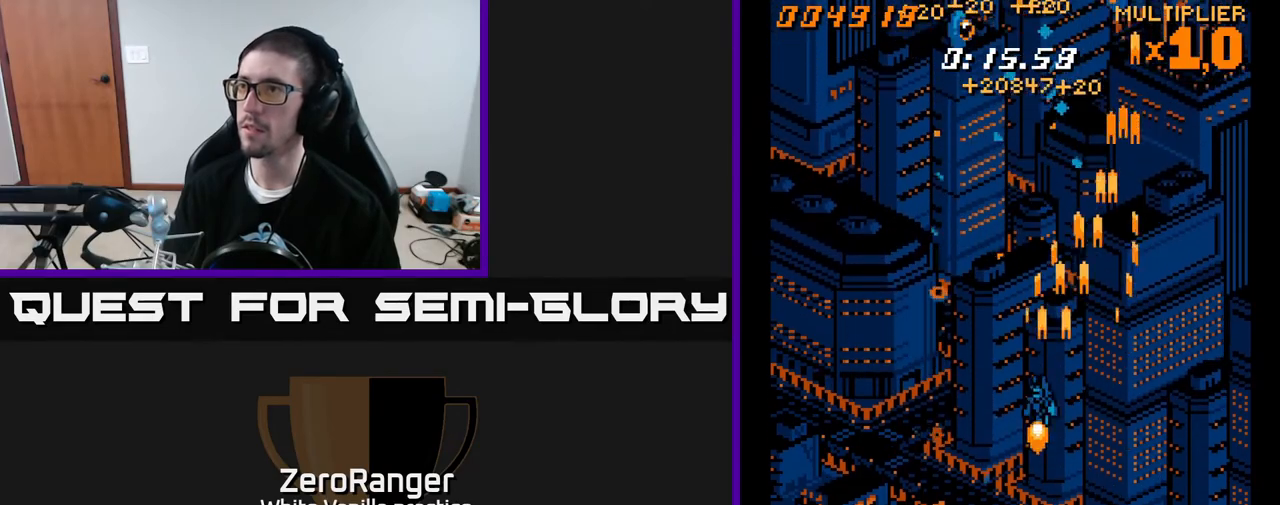
{"buttons": ["A", "DPAD_LEFT"], "right_stick": "center", "events": [[367, "DPAD_UP", "up"]]}
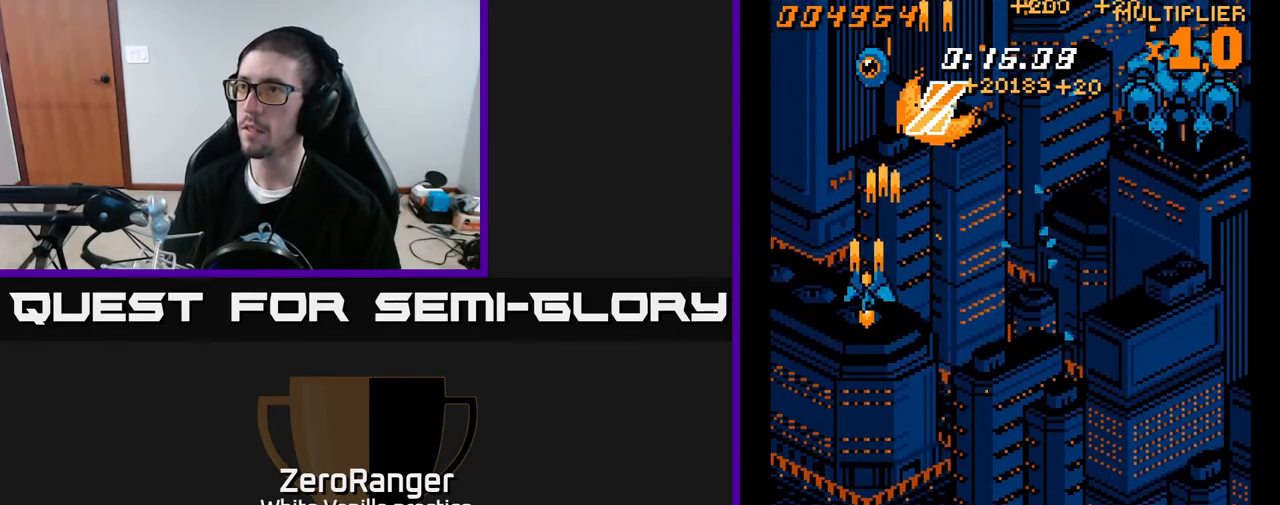
{"buttons": ["A", "DPAD_DOWN", "DPAD_RIGHT"], "right_stick": "center", "events": [[17, "DPAD_DOWN", "down"], [150, "DPAD_LEFT", "up"], [183, "DPAD_RIGHT", "down"]]}
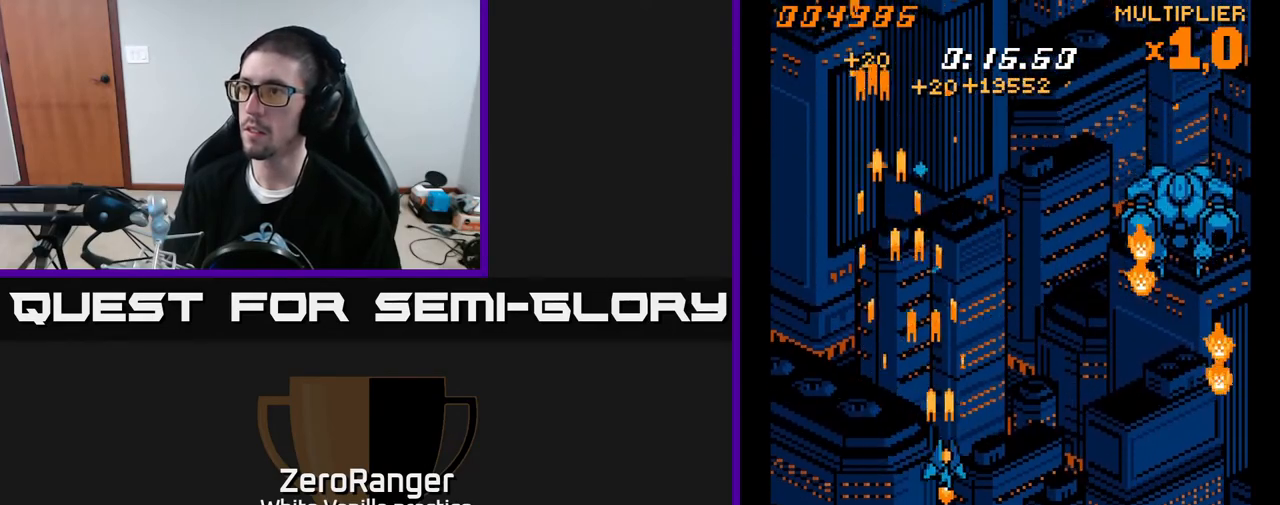
{"buttons": ["A", "DPAD_DOWN", "DPAD_RIGHT"], "right_stick": "center", "events": [[150, "DPAD_DOWN", "up"], [350, "DPAD_UP", "down"], [450, "DPAD_UP", "up"], [500, "DPAD_DOWN", "down"]]}
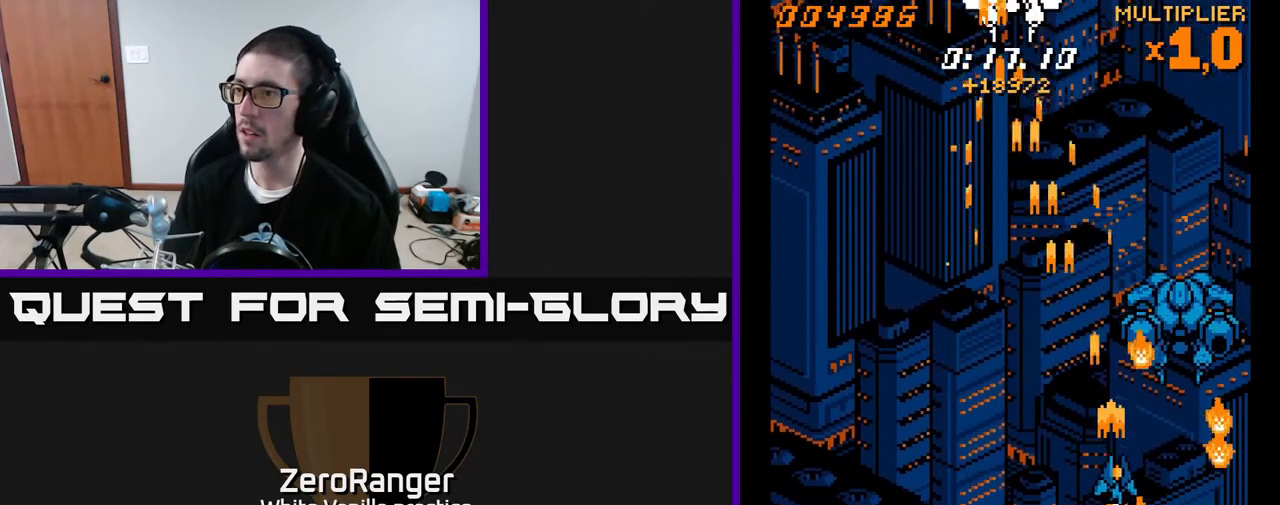
{"buttons": ["A"], "right_stick": "center", "events": [[200, "DPAD_RIGHT", "up"], [233, "DPAD_DOWN", "up"]]}
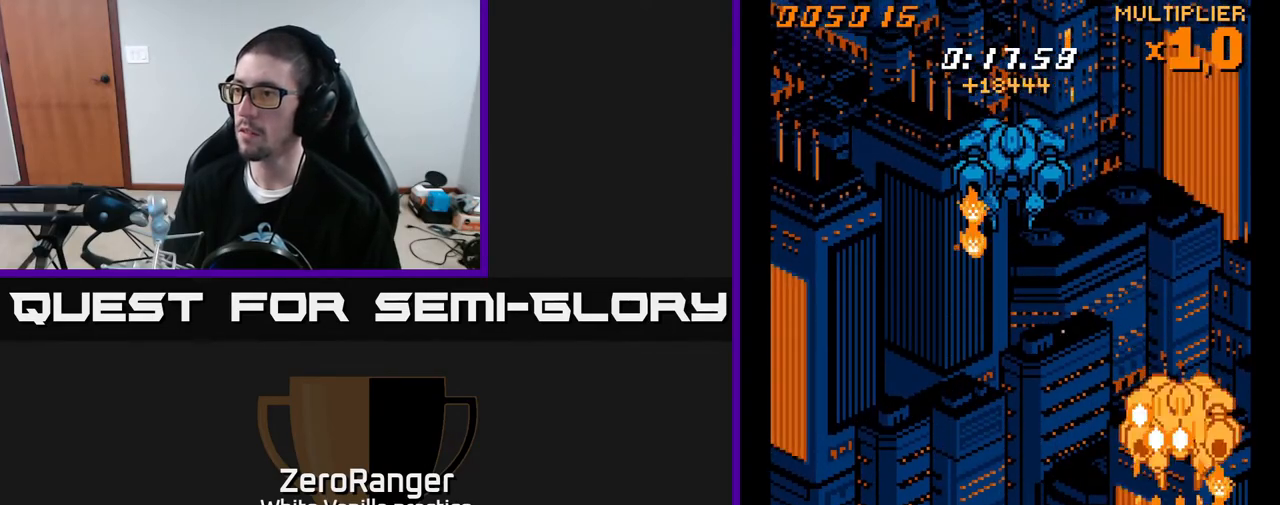
{"buttons": ["A", "DPAD_DOWN", "DPAD_LEFT"], "right_stick": "center", "events": [[200, "DPAD_UP", "down"], [300, "DPAD_LEFT", "down"], [333, "DPAD_UP", "up"], [433, "DPAD_DOWN", "down"]]}
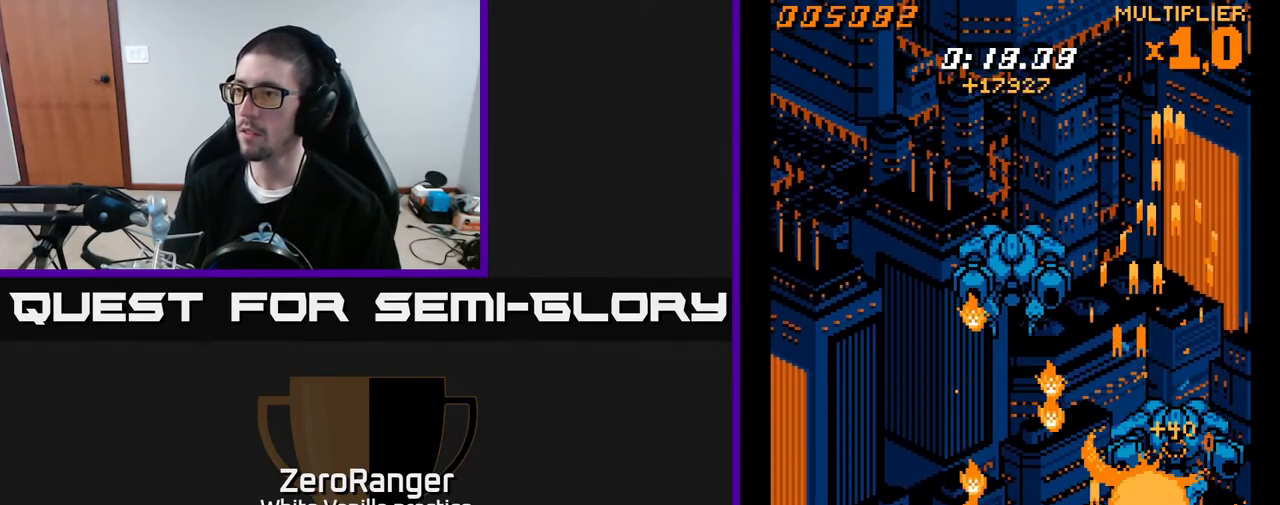
{"buttons": ["A"], "right_stick": "center", "events": [[250, "DPAD_DOWN", "up"], [317, "DPAD_UP", "down"], [333, "DPAD_LEFT", "up"], [433, "DPAD_RIGHT", "down"], [450, "DPAD_RIGHT", "up"], [500, "DPAD_UP", "up"]]}
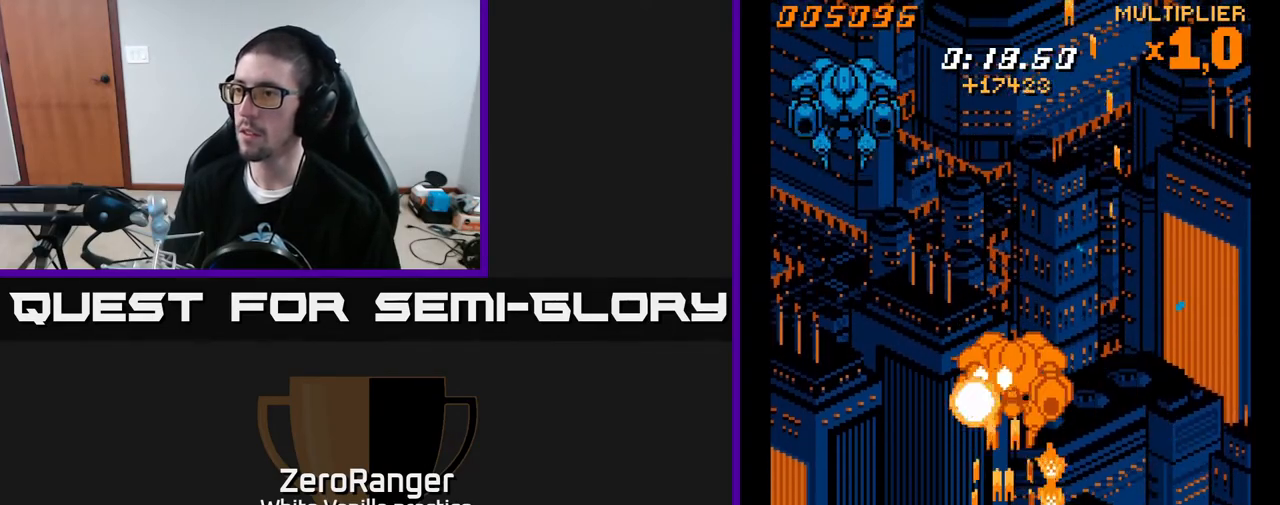
{"buttons": ["A", "DPAD_DOWN", "DPAD_LEFT"], "right_stick": "center", "events": [[183, "DPAD_UP", "down"], [317, "DPAD_LEFT", "down"], [350, "DPAD_UP", "up"], [400, "DPAD_DOWN", "down"]]}
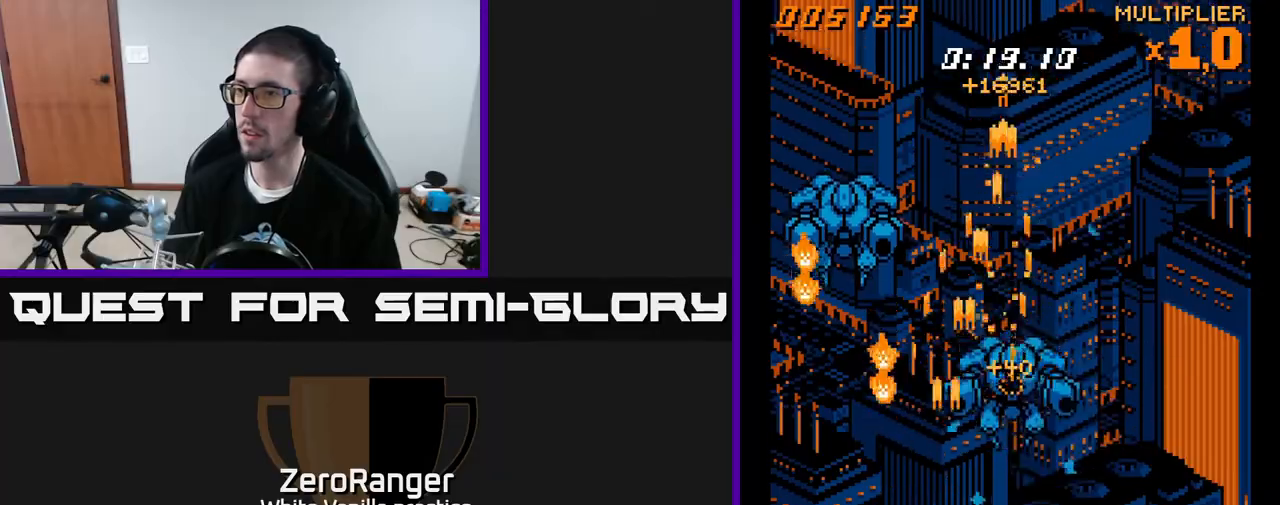
{"buttons": ["A", "DPAD_UP"], "right_stick": "center", "events": [[250, "DPAD_DOWN", "up"], [283, "DPAD_UP", "down"], [300, "DPAD_LEFT", "up"]]}
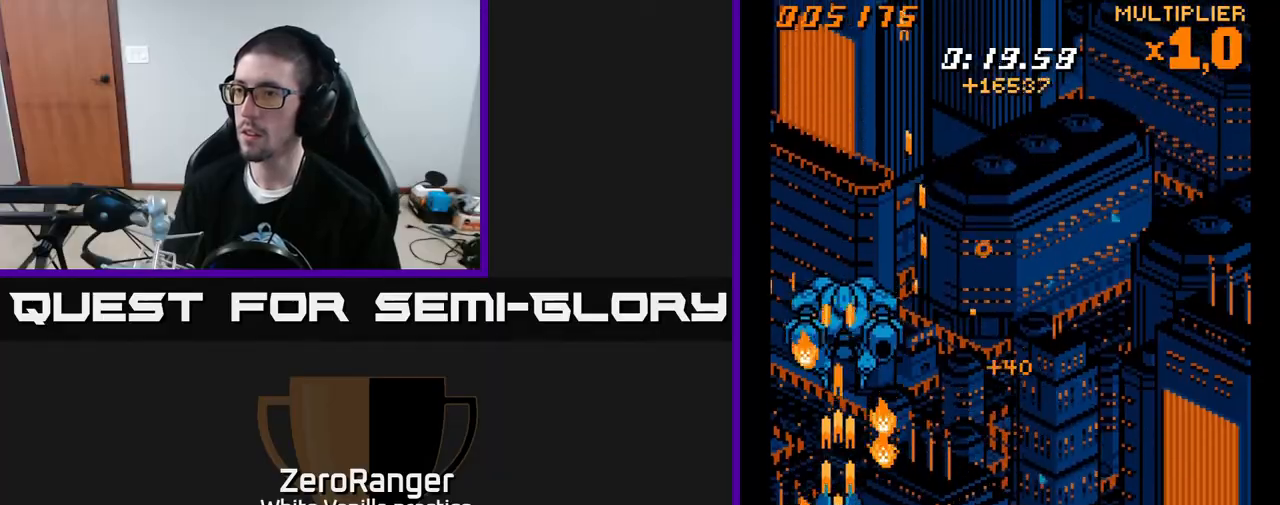
{"buttons": ["A", "DPAD_UP", "DPAD_RIGHT"], "right_stick": "center", "events": [[283, "DPAD_RIGHT", "down"]]}
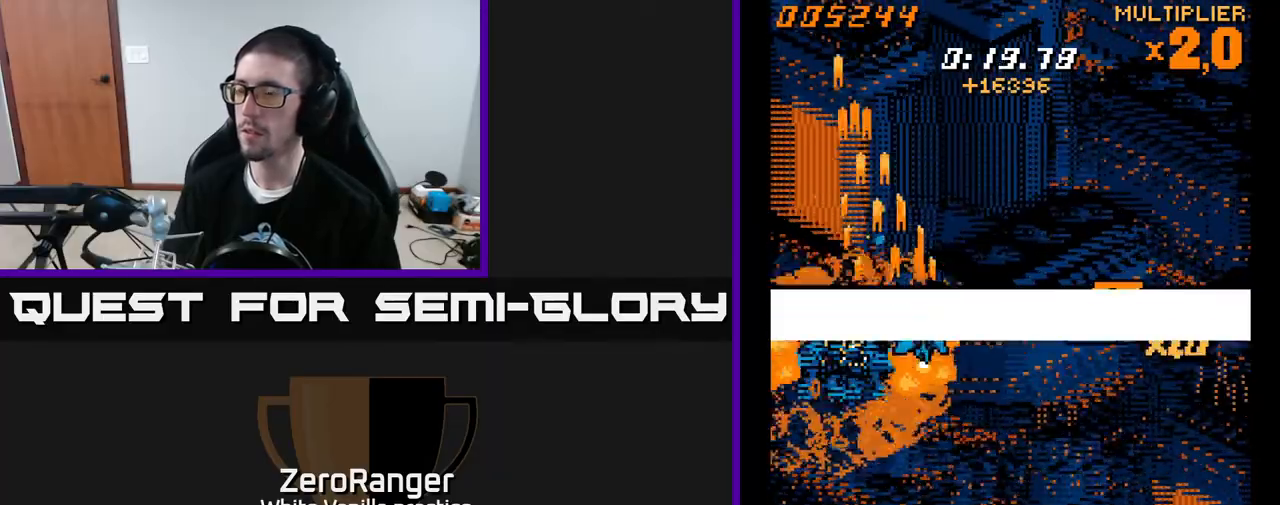
{"buttons": ["DPAD_DOWN", "DPAD_RIGHT"], "right_stick": "center", "events": [[50, "DPAD_RIGHT", "up"], [117, "DPAD_LEFT", "down"], [267, "DPAD_LEFT", "up"], [267, "DPAD_UP", "up"], [317, "DPAD_RIGHT", "down"], [333, "DPAD_DOWN", "down"], [433, "A", "up"]]}
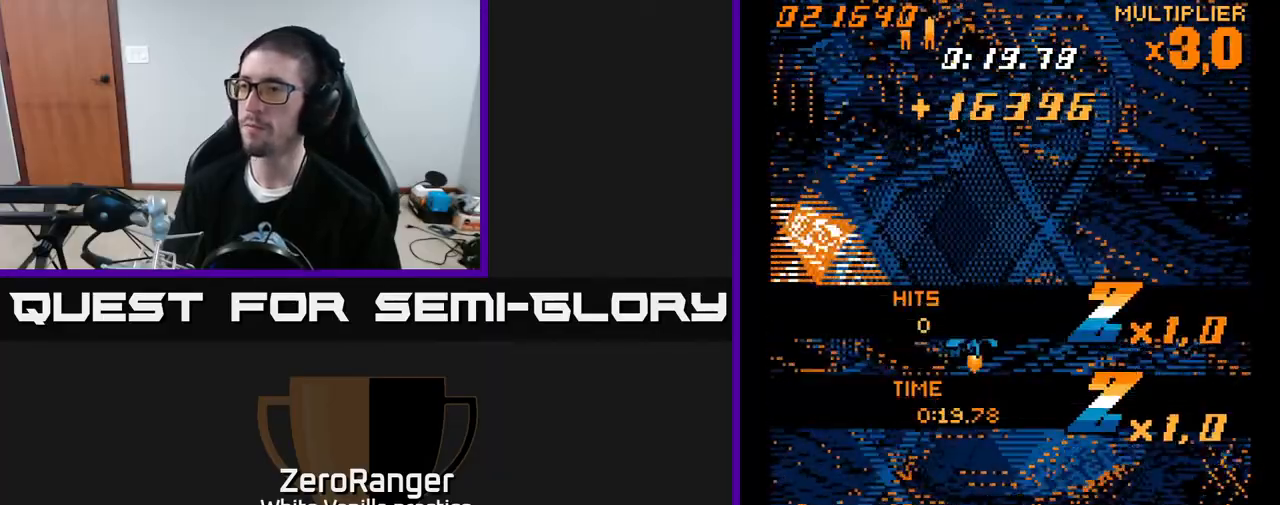
{"buttons": [], "right_stick": "center", "events": [[350, "DPAD_DOWN", "up"], [350, "DPAD_RIGHT", "up"]]}
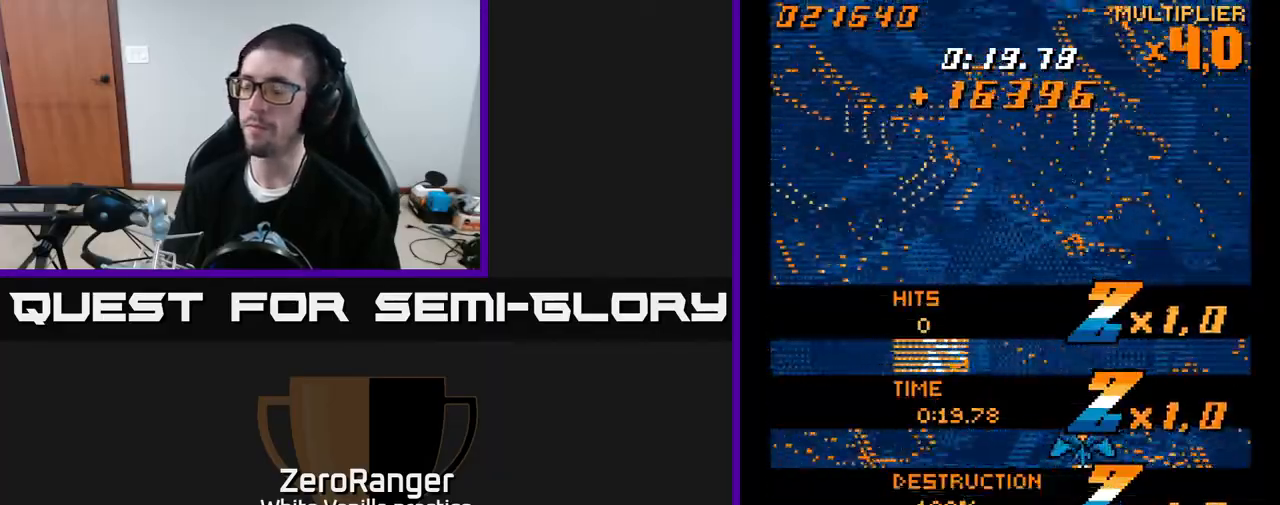
{"buttons": [], "right_stick": "center", "events": []}
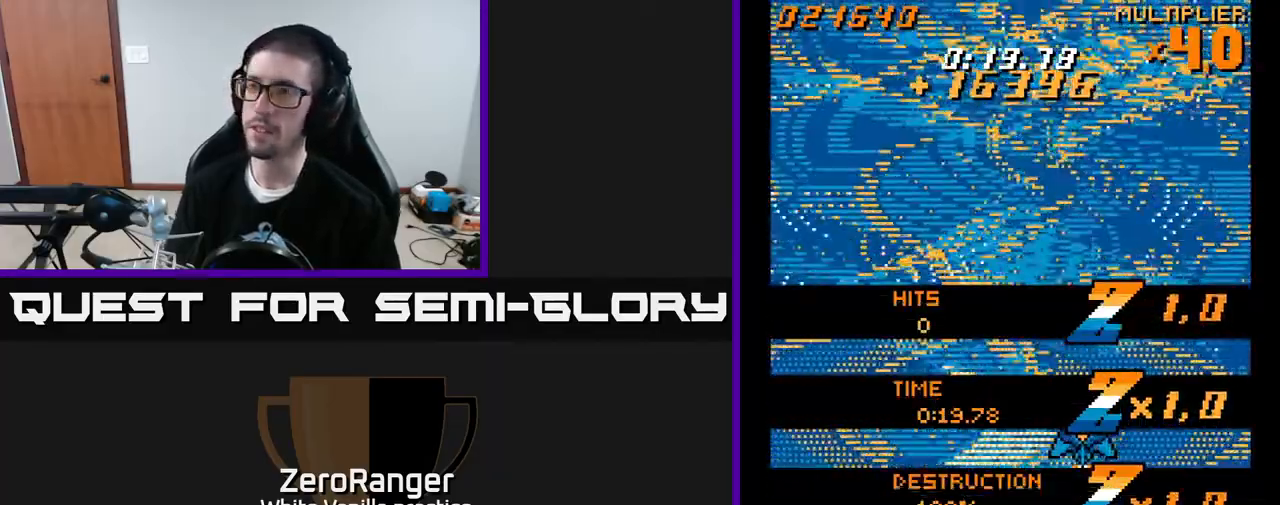
{"buttons": [], "right_stick": "center", "events": []}
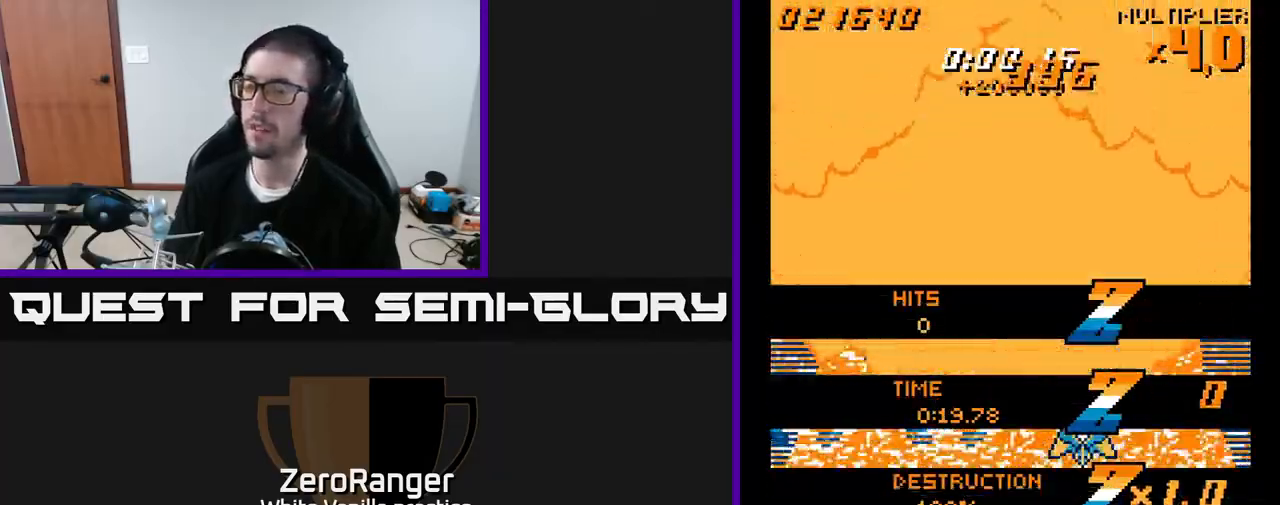
{"buttons": ["A", "DPAD_RIGHT"], "right_stick": "center", "events": [[67, "DPAD_DOWN", "down"], [167, "DPAD_LEFT", "down"], [217, "A", "down"], [217, "DPAD_DOWN", "up"], [450, "DPAD_LEFT", "up"], [483, "DPAD_RIGHT", "down"]]}
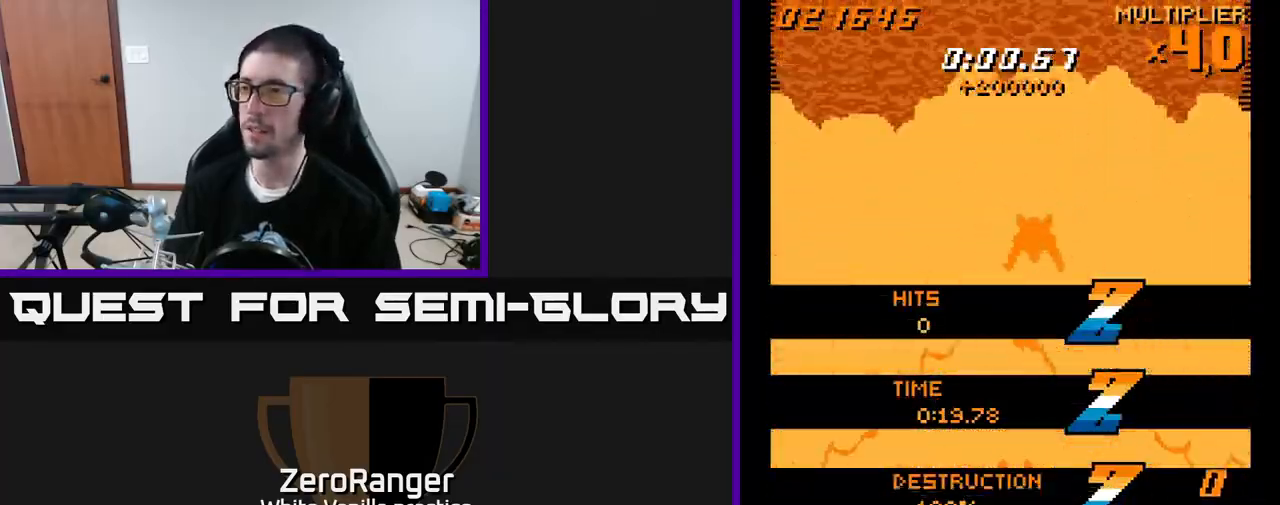
{"buttons": ["A", "DPAD_UP"], "right_stick": "center", "events": [[67, "DPAD_UP", "down"], [100, "DPAD_RIGHT", "up"]]}
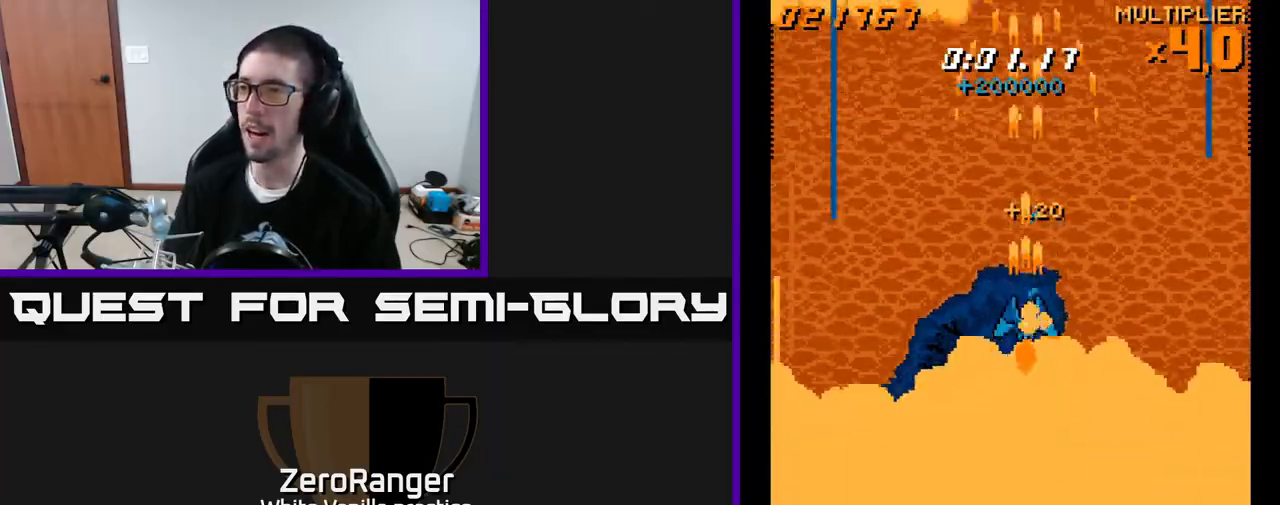
{"buttons": ["A"], "right_stick": "center", "events": [[83, "DPAD_UP", "up"]]}
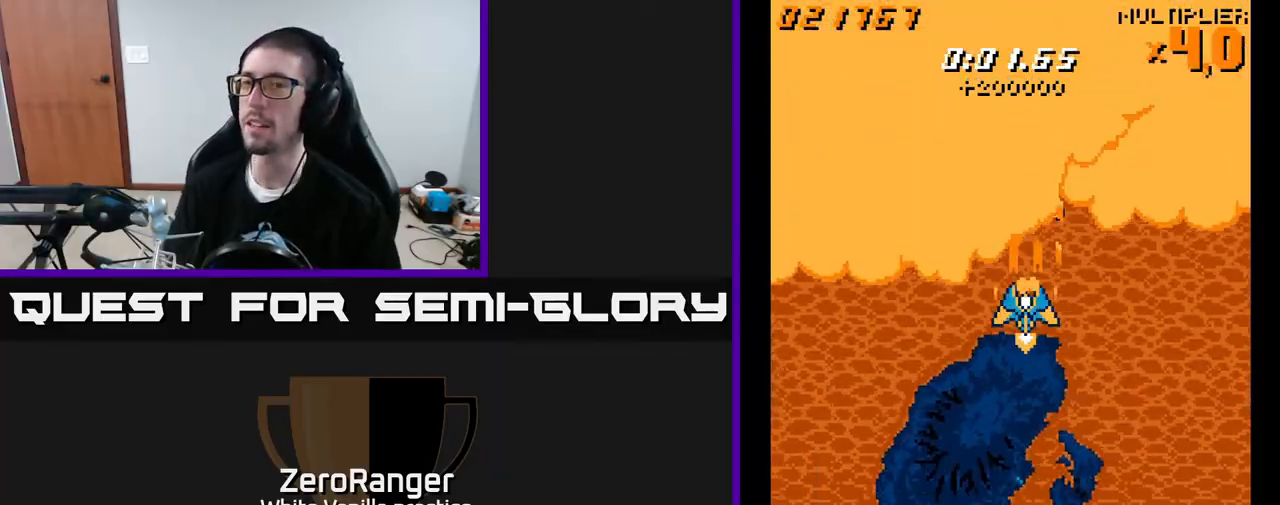
{"buttons": ["A"], "right_stick": "center", "events": []}